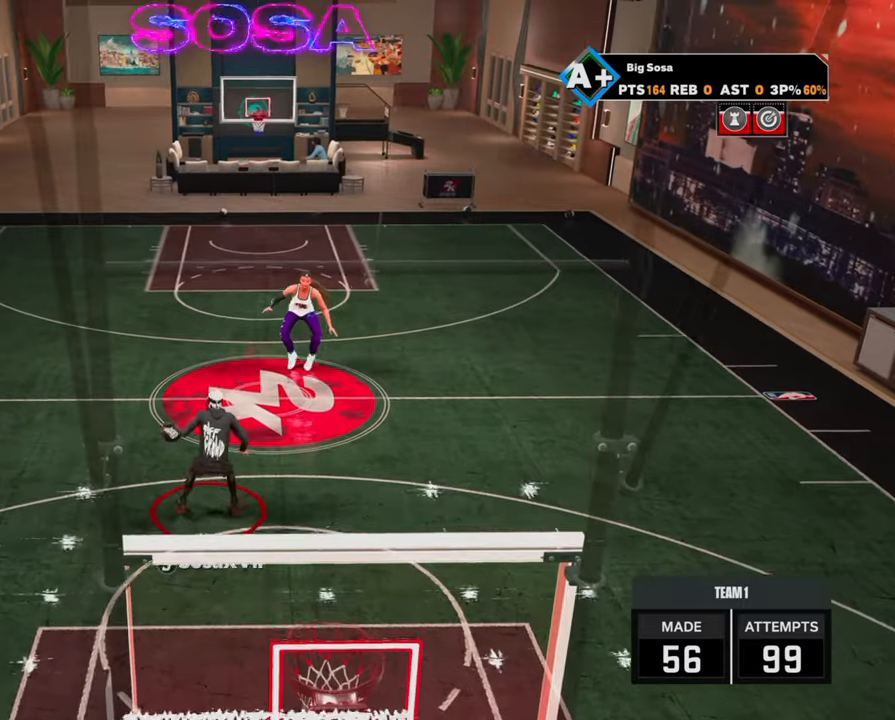
Gameplay with a controller (PlayStation layout); each line is a JSON object with the inputs held at the frame after it. "events" lists button and stick changes between this image and that frame as [ms after this image, input, new state], when the widget could be followed in between.
{"buttons": ["R2"], "left_stick": "center", "right_stick": "center", "events": [[17, "R2", "down"], [83, "right_stick", "center"], [217, "left_stick", "up-left"], [367, "left_stick", "center"]]}
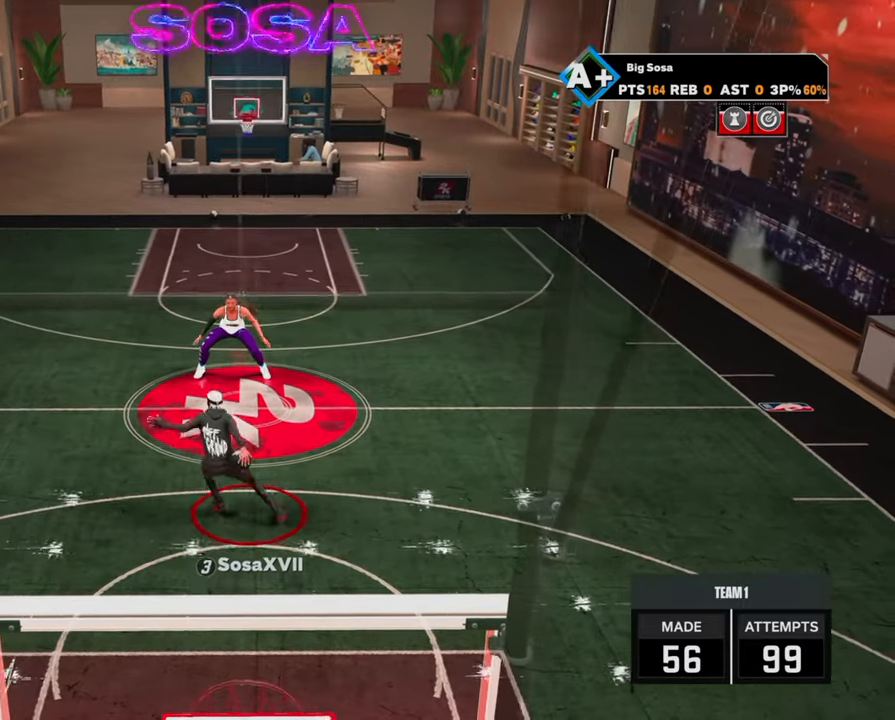
{"buttons": [], "left_stick": "center", "right_stick": "center", "events": [[217, "R2", "up"]]}
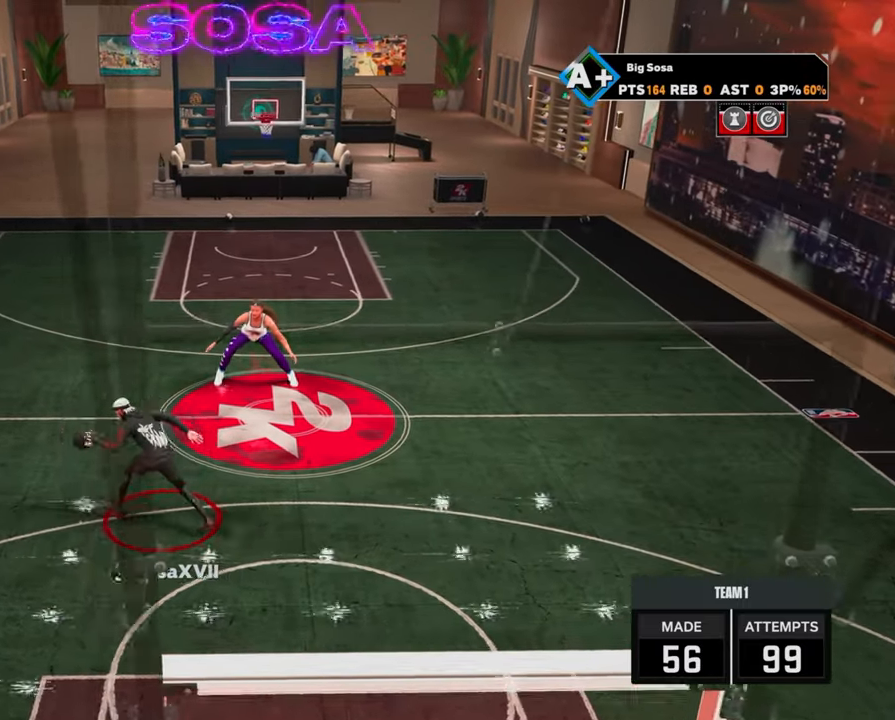
{"buttons": ["R2"], "left_stick": "center", "right_stick": "center", "events": [[50, "right_stick", "up-right"], [150, "right_stick", "center"], [333, "R2", "down"], [350, "right_stick", "down-left"], [433, "right_stick", "center"]]}
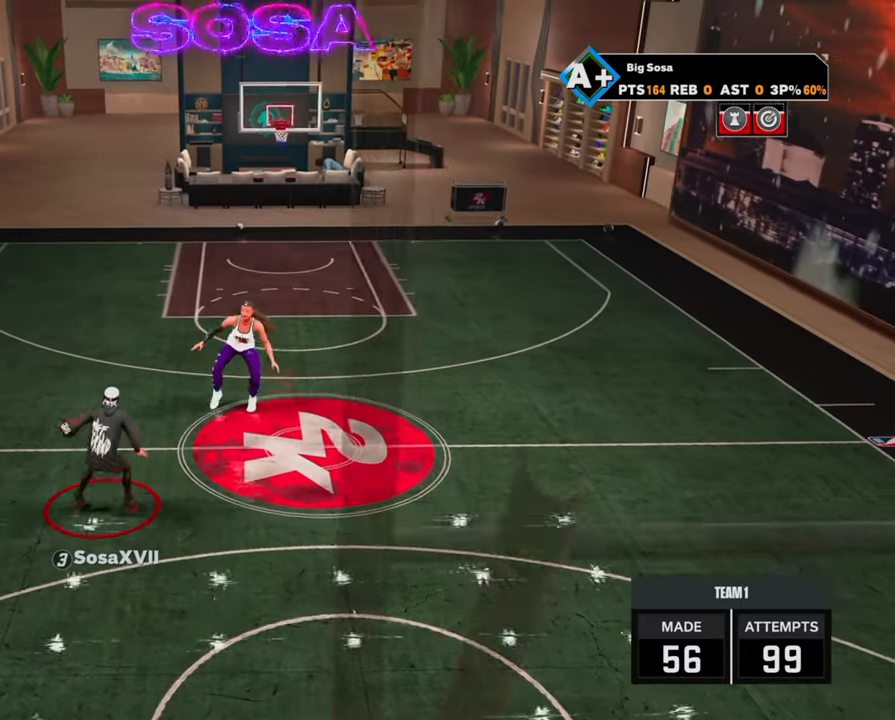
{"buttons": ["R2"], "left_stick": "center", "right_stick": "center", "events": [[150, "left_stick", "up-left"], [317, "left_stick", "center"]]}
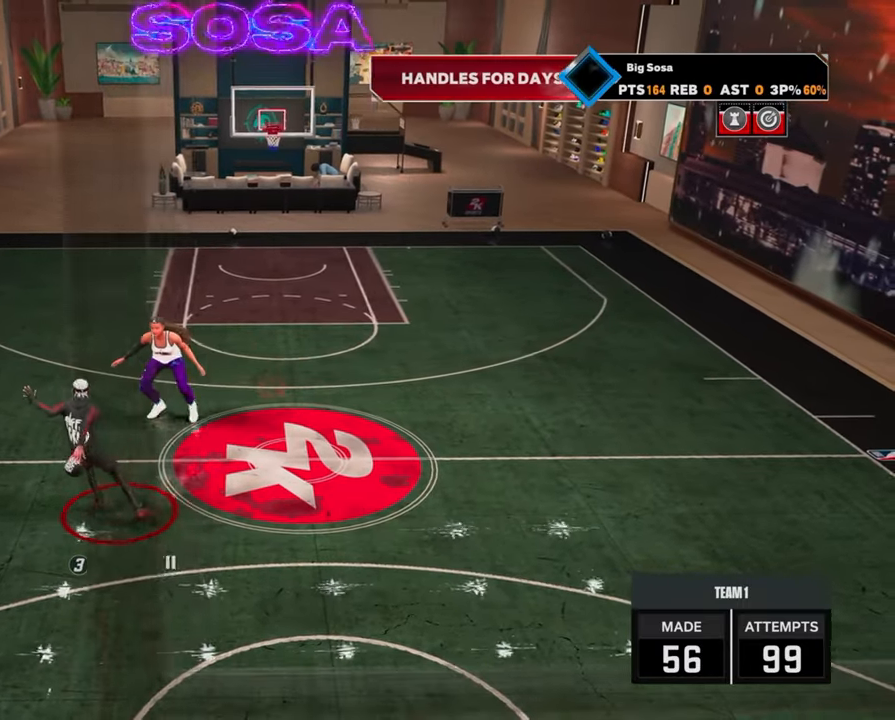
{"buttons": [], "left_stick": "center", "right_stick": "right", "events": [[67, "R2", "up"], [500, "right_stick", "right"]]}
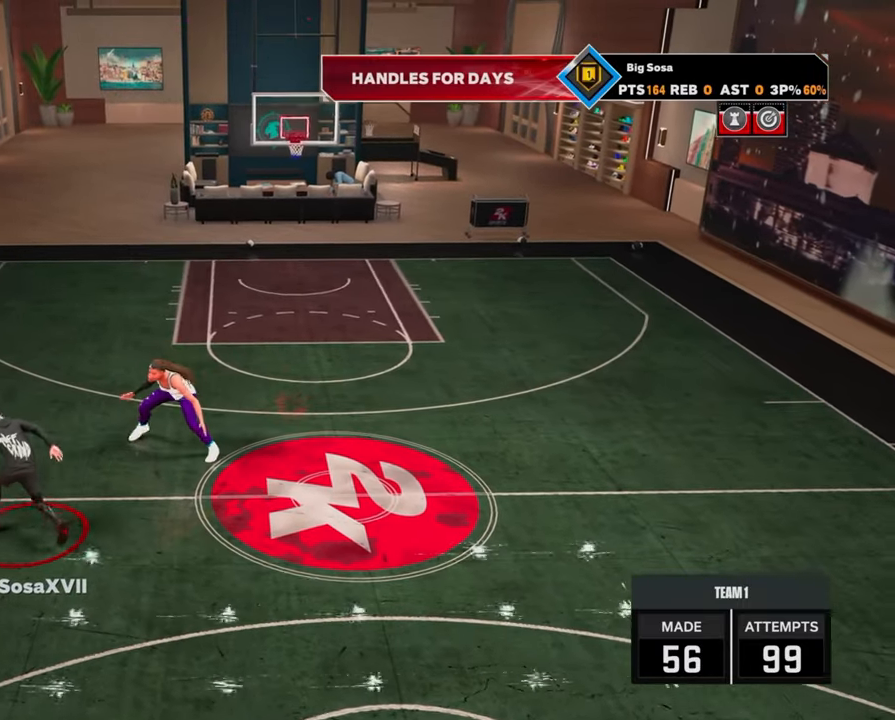
{"buttons": ["R2"], "left_stick": "up-right", "right_stick": "center", "events": [[83, "right_stick", "center"], [250, "R2", "down"], [283, "left_stick", "up-right"]]}
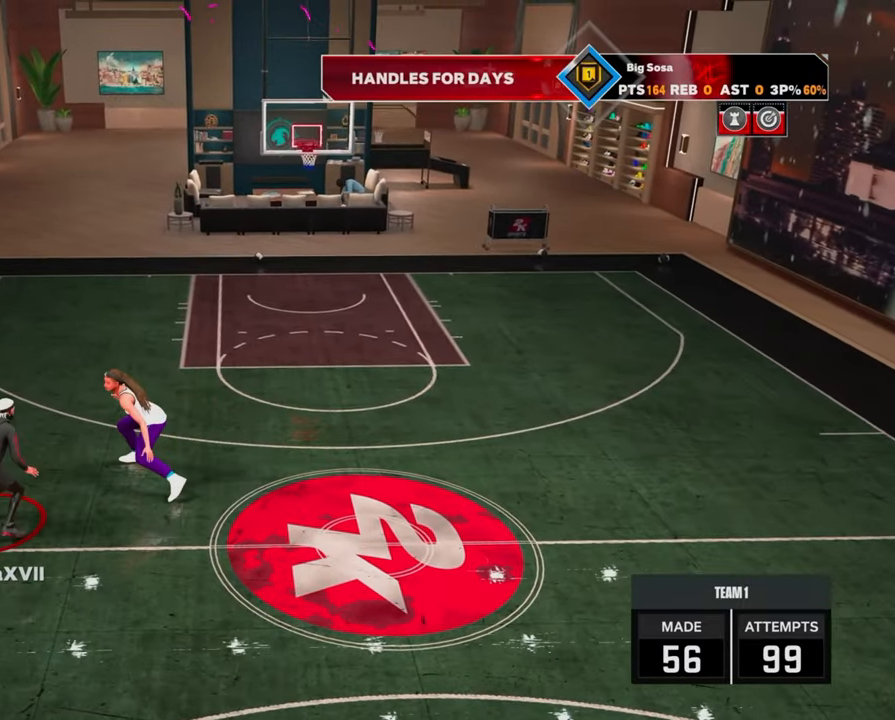
{"buttons": ["R2"], "left_stick": "right", "right_stick": "center", "events": [[50, "left_stick", "right"]]}
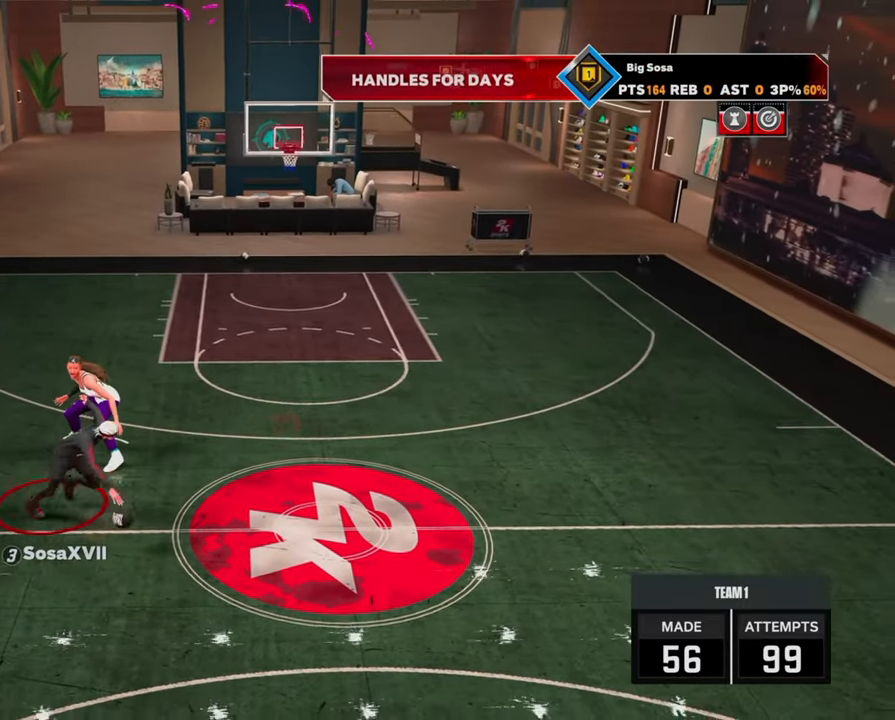
{"buttons": ["R2"], "left_stick": "right", "right_stick": "center", "events": []}
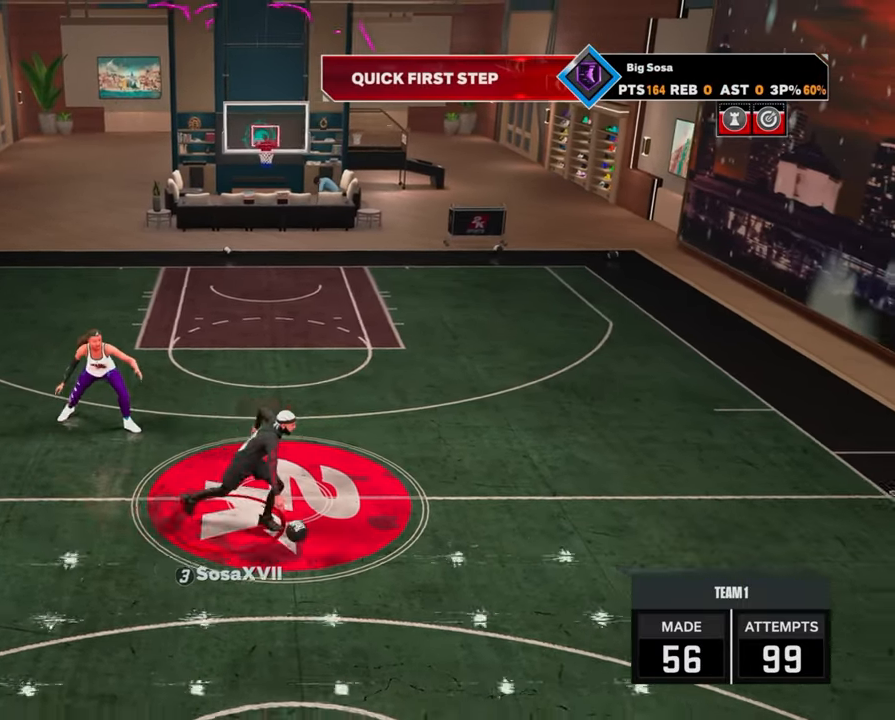
{"buttons": ["R2"], "left_stick": "center", "right_stick": "up-left", "events": [[200, "left_stick", "center"], [217, "R2", "up"], [467, "R2", "down"], [467, "right_stick", "up-left"]]}
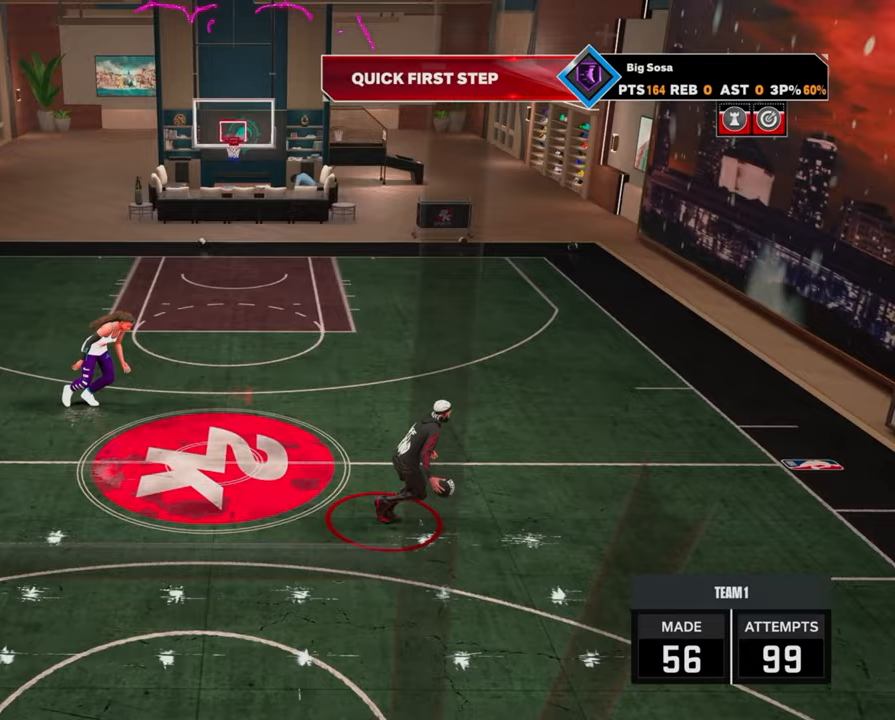
{"buttons": [], "left_stick": "center", "right_stick": "center", "events": [[67, "right_stick", "center"], [350, "R2", "up"], [383, "right_stick", "up-right"], [450, "right_stick", "center"]]}
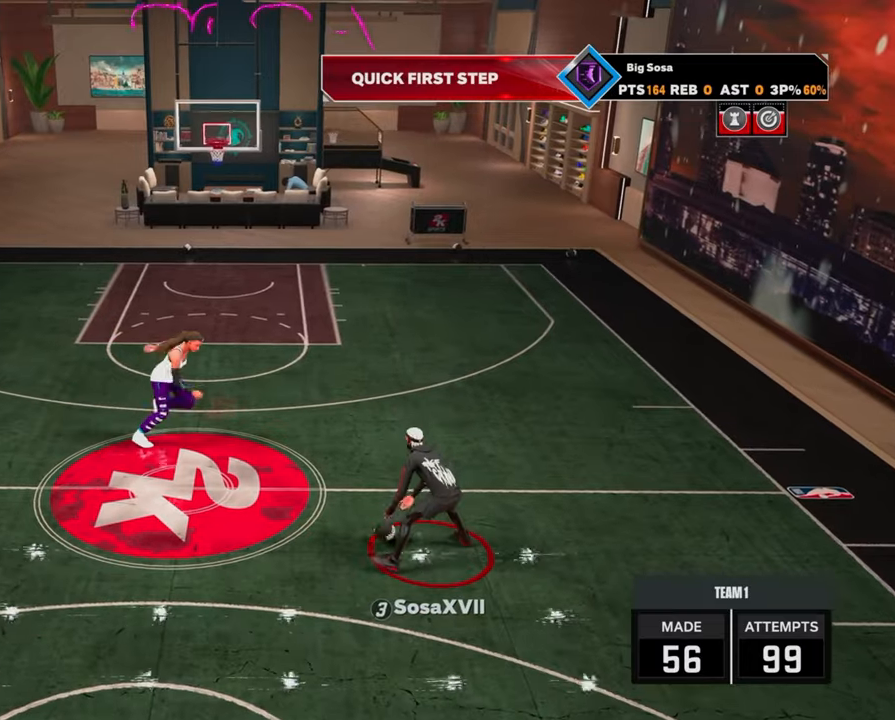
{"buttons": [], "left_stick": "center", "right_stick": "center", "events": [[100, "R2", "down"], [117, "right_stick", "up-left"], [183, "right_stick", "center"], [317, "left_stick", "down"], [400, "R2", "up"], [483, "left_stick", "center"]]}
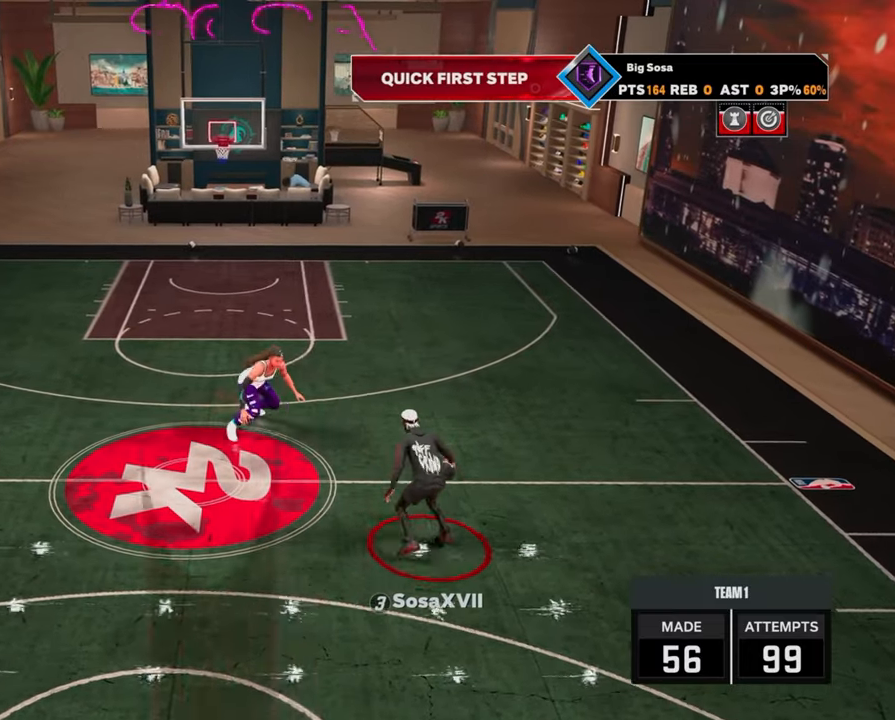
{"buttons": ["R2"], "left_stick": "left", "right_stick": "center", "events": [[167, "R2", "down"], [233, "left_stick", "left"]]}
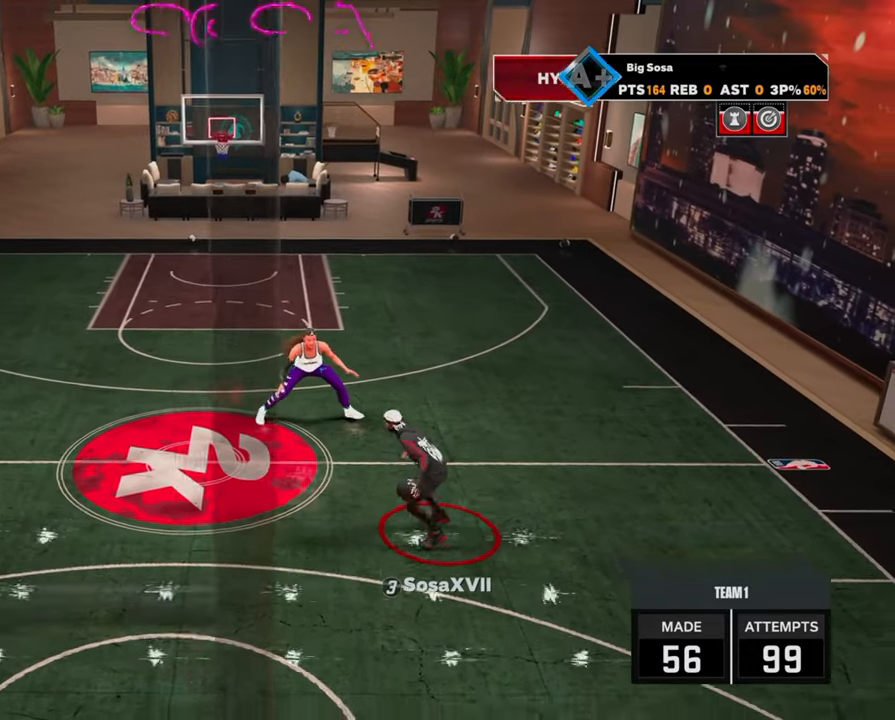
{"buttons": ["R2"], "left_stick": "left", "right_stick": "center", "events": []}
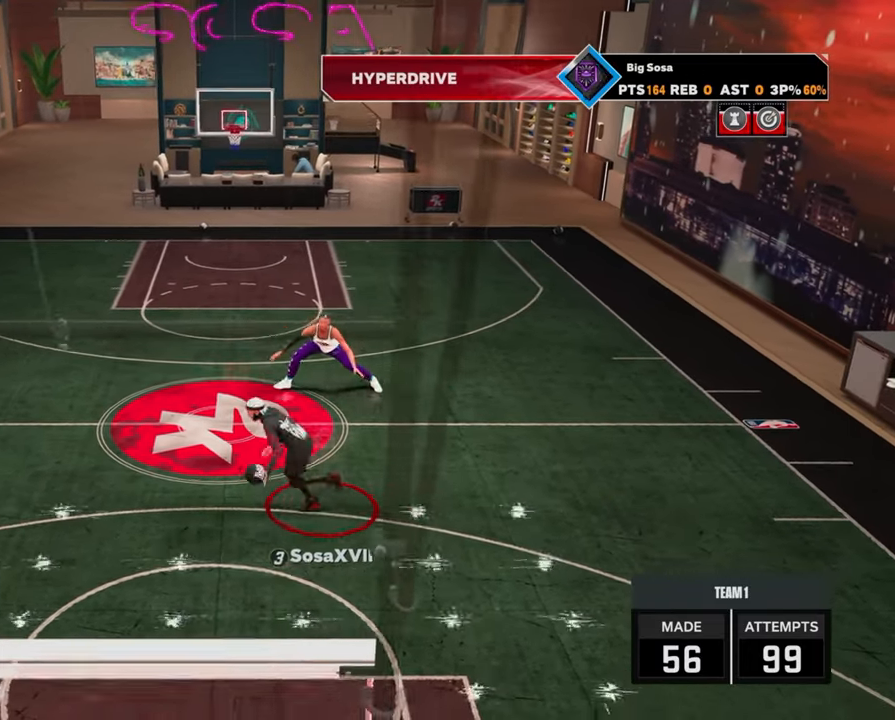
{"buttons": [], "left_stick": "center", "right_stick": "center", "events": [[33, "R2", "up"], [50, "left_stick", "center"], [300, "right_stick", "right"], [383, "right_stick", "center"]]}
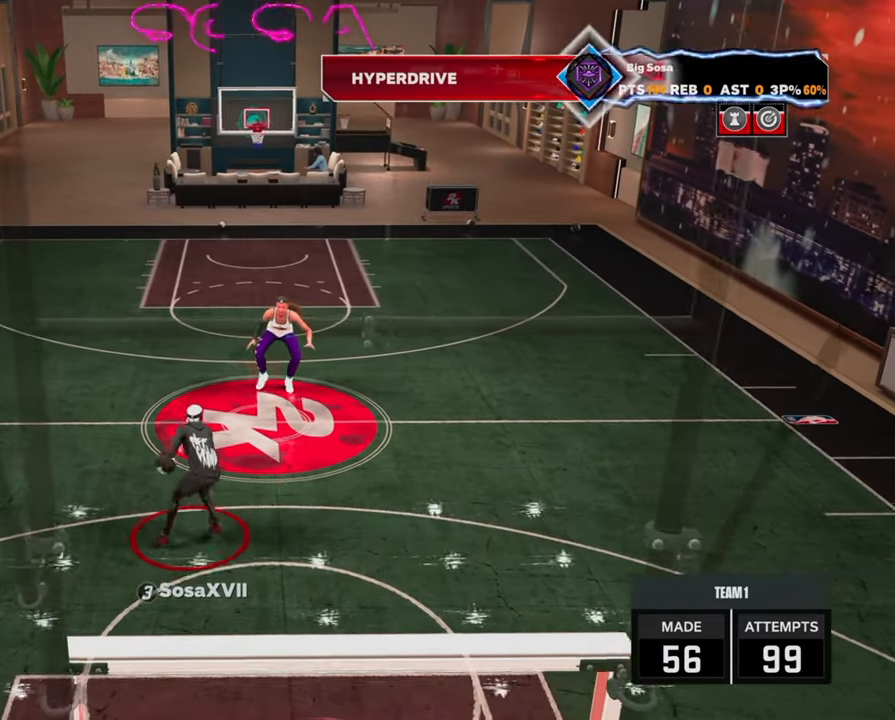
{"buttons": [], "left_stick": "center", "right_stick": "right", "events": [[33, "R2", "down"], [50, "right_stick", "up-left"], [133, "right_stick", "center"], [283, "left_stick", "right"], [350, "R2", "up"], [383, "right_stick", "right"], [433, "left_stick", "center"]]}
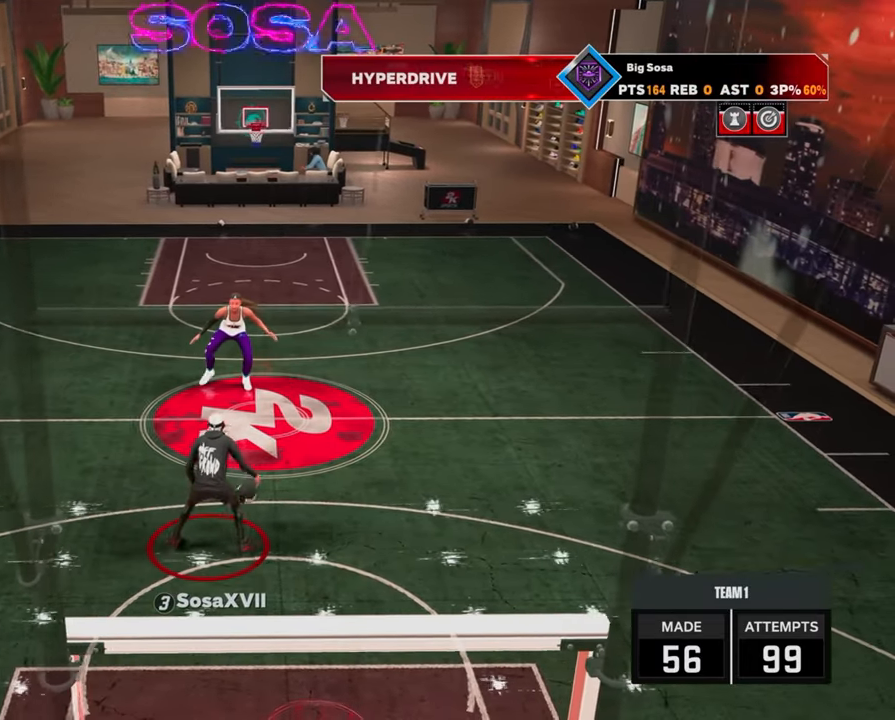
{"buttons": [], "left_stick": "center", "right_stick": "up-right", "events": [[17, "right_stick", "center"], [200, "R2", "down"], [200, "right_stick", "up-left"], [250, "right_stick", "center"], [383, "left_stick", "up-left"], [450, "R2", "up"], [483, "left_stick", "center"], [483, "right_stick", "up-right"]]}
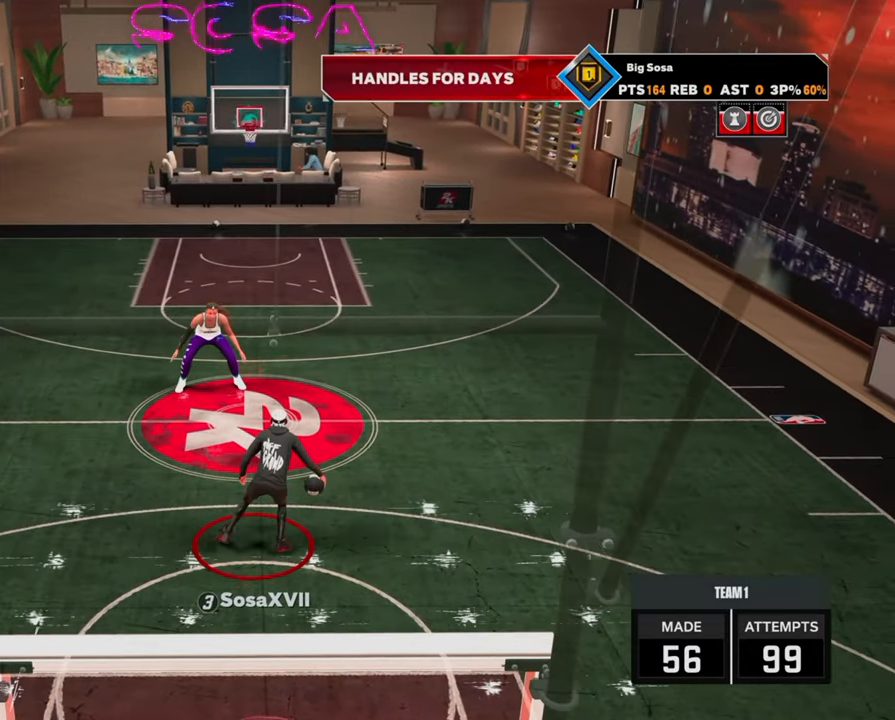
{"buttons": [], "left_stick": "down-right", "right_stick": "right", "events": [[67, "right_stick", "center"], [183, "R2", "down"], [200, "right_stick", "down-left"], [267, "right_stick", "center"], [400, "left_stick", "down-right"], [500, "R2", "up"], [500, "right_stick", "right"]]}
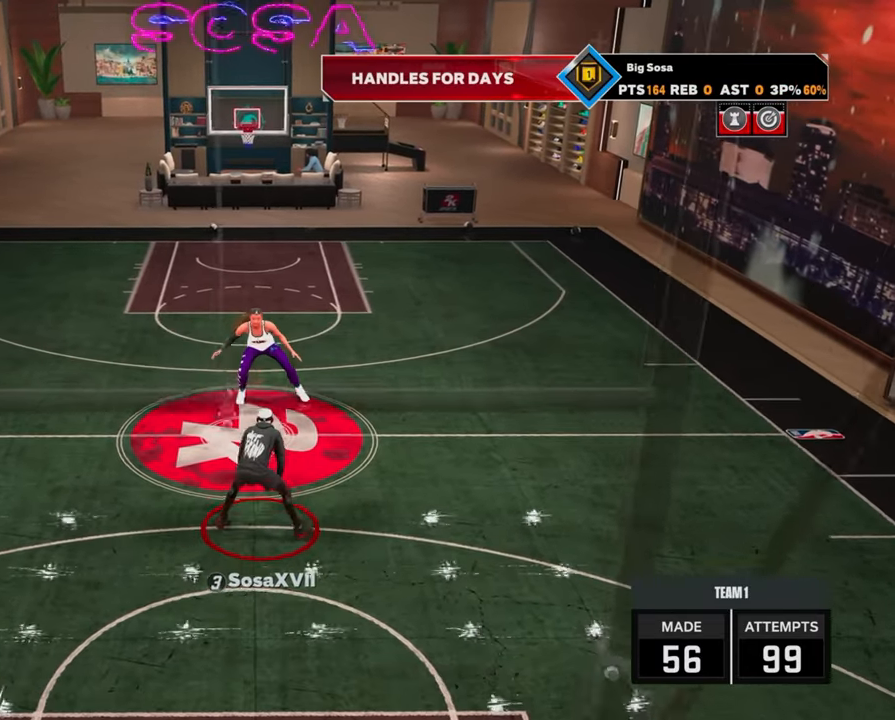
{"buttons": ["R2"], "left_stick": "center", "right_stick": "center", "events": [[17, "left_stick", "center"], [83, "right_stick", "center"], [300, "R2", "down"], [300, "right_stick", "up-left"], [383, "right_stick", "center"]]}
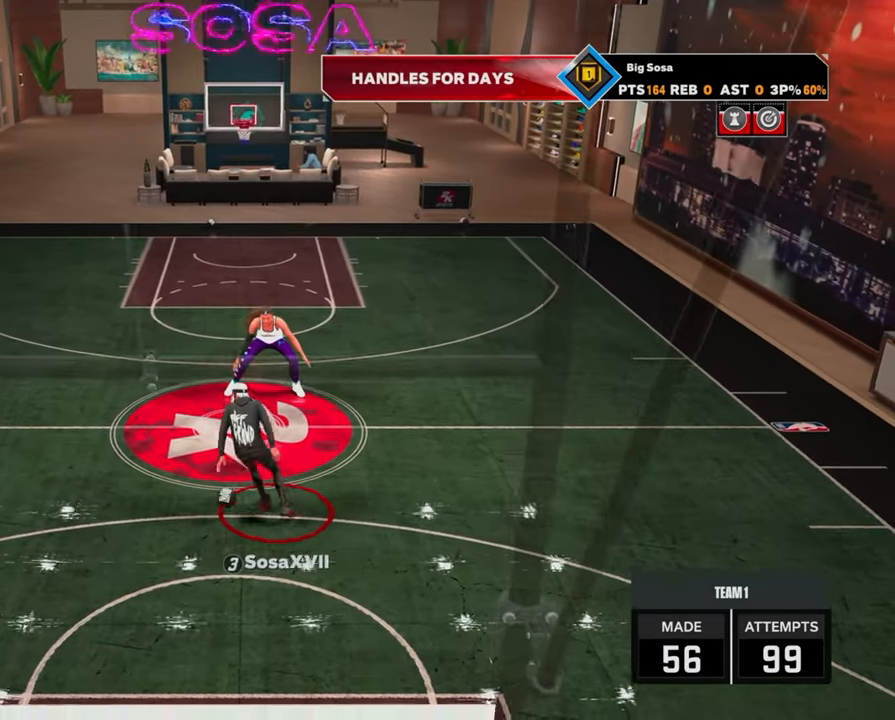
{"buttons": [], "left_stick": "center", "right_stick": "center", "events": [[100, "left_stick", "up-left"], [167, "left_stick", "left"], [467, "R2", "up"], [467, "left_stick", "center"]]}
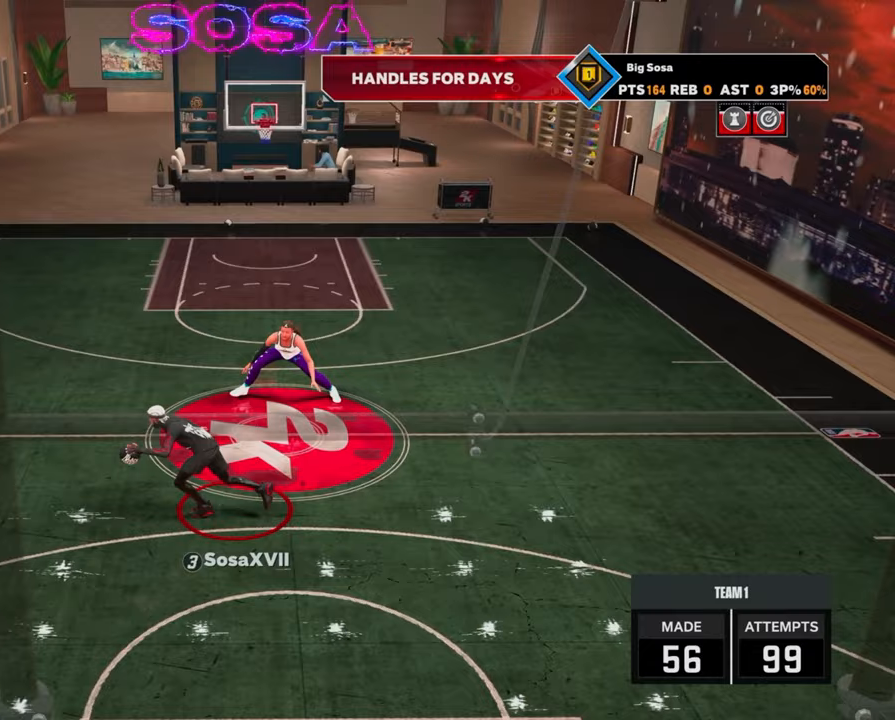
{"buttons": [], "left_stick": "down", "right_stick": "center", "events": [[117, "R2", "down"], [267, "left_stick", "down"], [483, "R2", "up"]]}
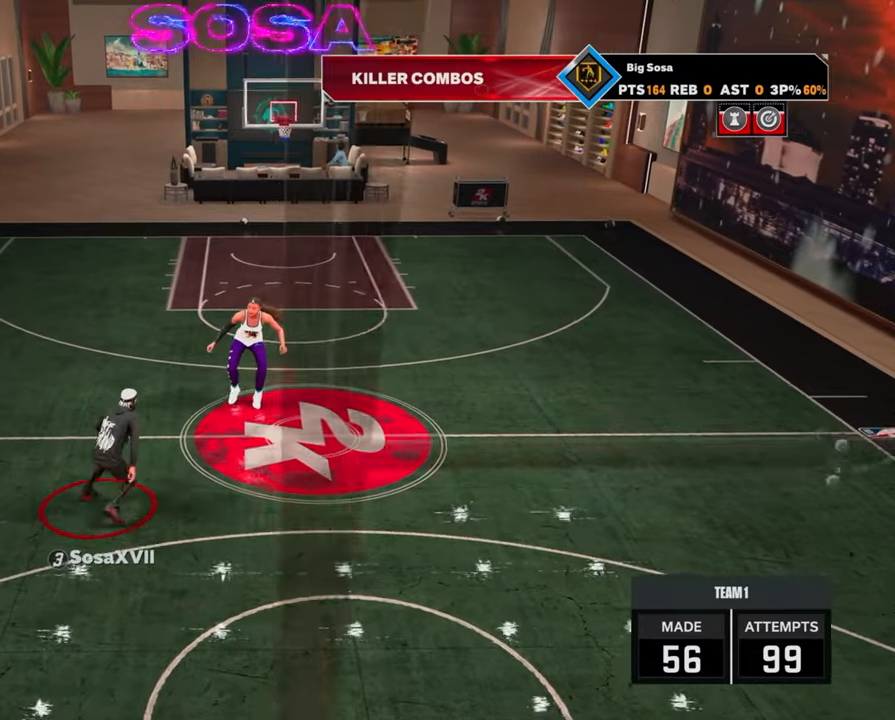
{"buttons": ["R2"], "left_stick": "center", "right_stick": "center", "events": [[50, "left_stick", "center"], [200, "R2", "down"], [350, "left_stick", "up-left"], [500, "left_stick", "center"]]}
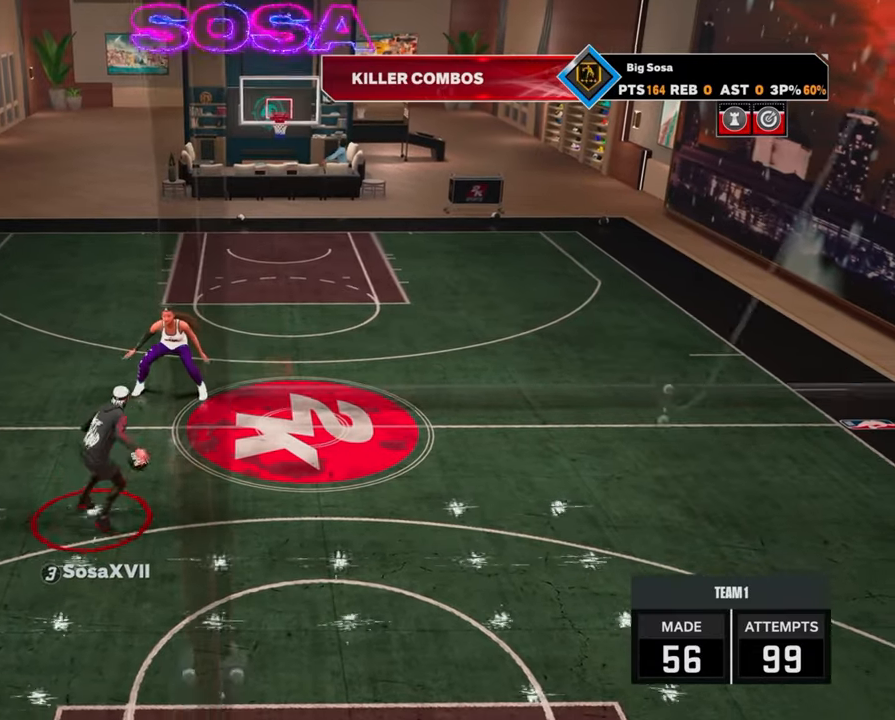
{"buttons": ["R2"], "left_stick": "right", "right_stick": "center", "events": [[17, "right_stick", "down-right"], [83, "right_stick", "center"], [183, "left_stick", "up-right"], [417, "left_stick", "right"]]}
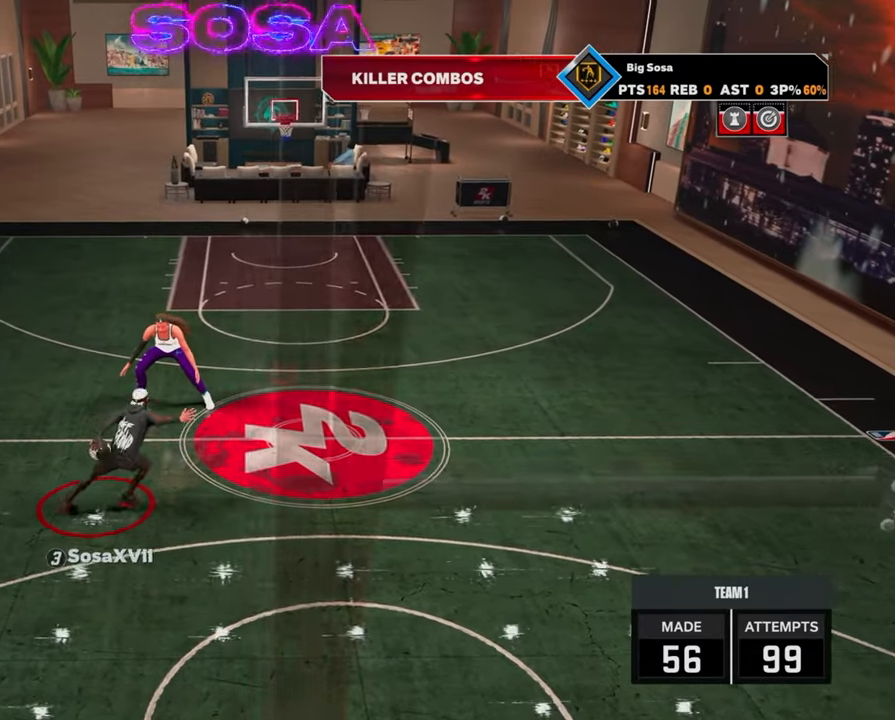
{"buttons": [], "left_stick": "center", "right_stick": "center", "events": [[50, "left_stick", "center"], [500, "R2", "up"]]}
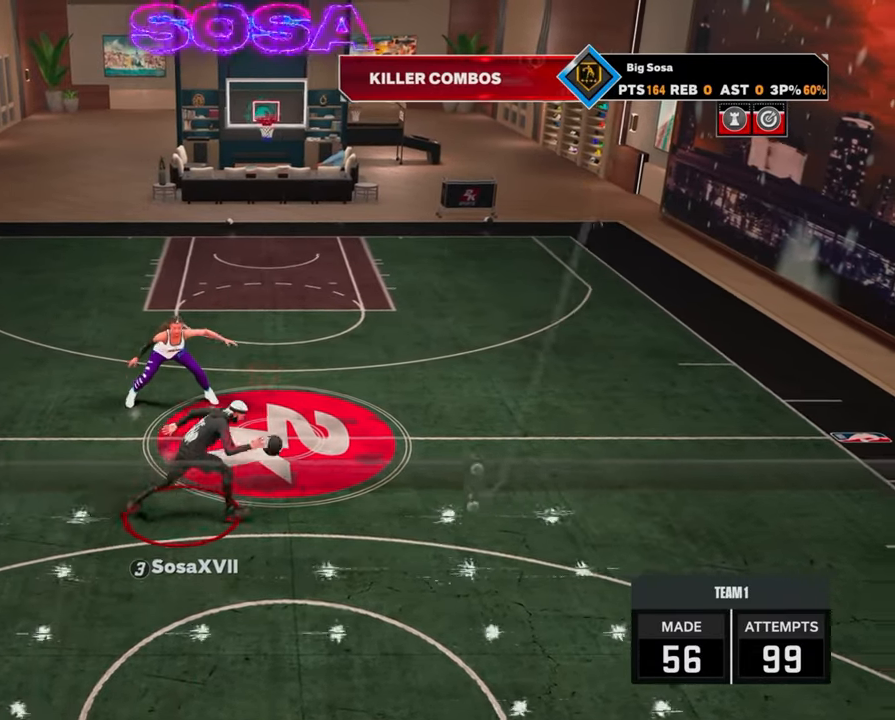
{"buttons": [], "left_stick": "center", "right_stick": "center", "events": []}
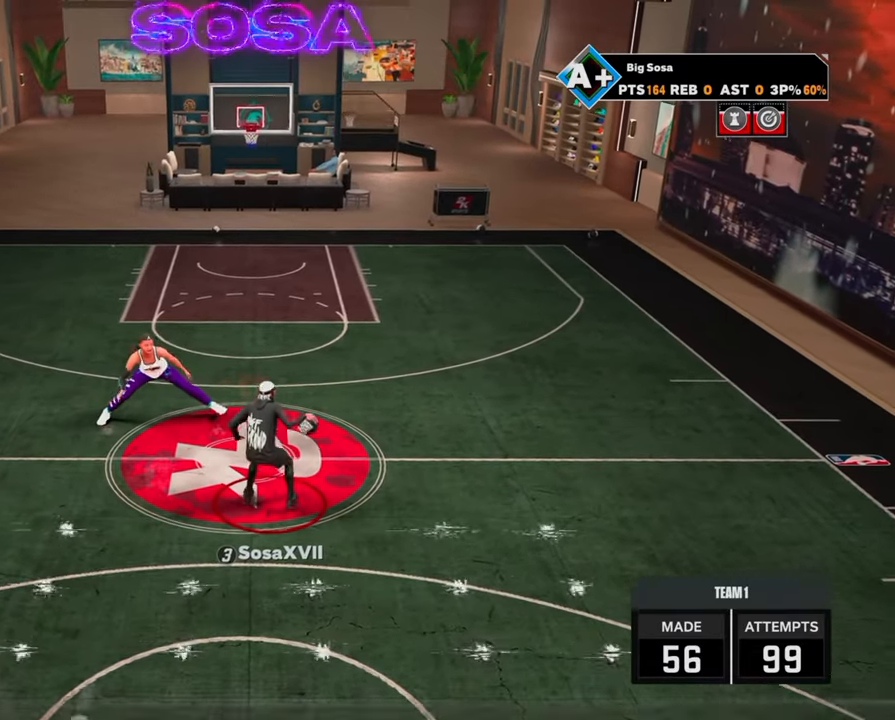
{"buttons": ["R2"], "left_stick": "center", "right_stick": "center", "events": [[17, "R2", "down"], [33, "right_stick", "up-left"], [83, "right_stick", "center"], [267, "left_stick", "up-left"], [417, "left_stick", "center"], [450, "right_stick", "down-right"], [500, "right_stick", "center"]]}
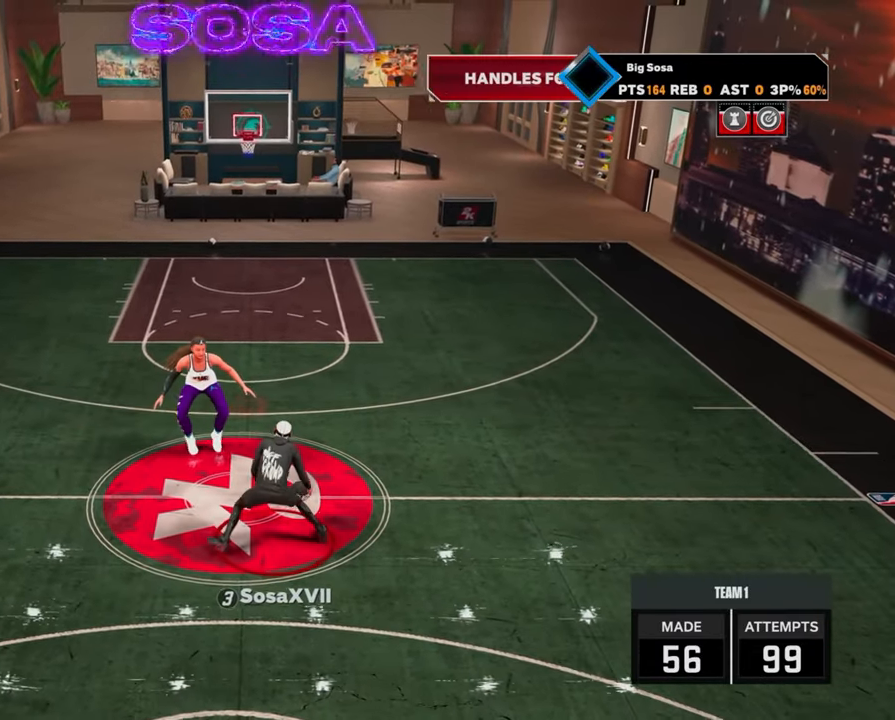
{"buttons": ["R2"], "left_stick": "center", "right_stick": "center", "events": [[100, "left_stick", "up-right"], [233, "left_stick", "center"], [250, "right_stick", "up-left"], [317, "right_stick", "center"]]}
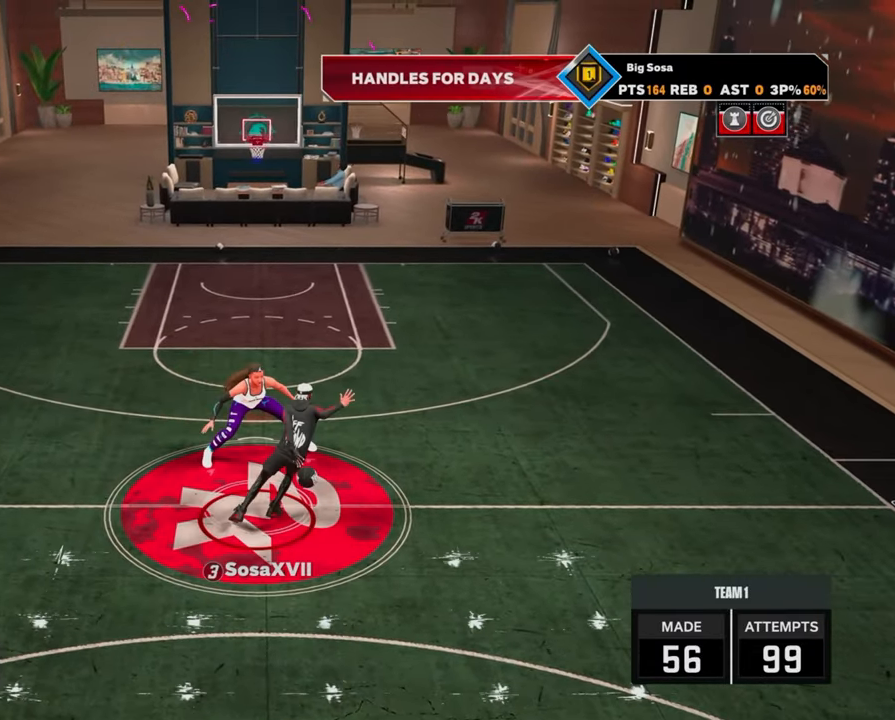
{"buttons": [], "left_stick": "center", "right_stick": "center", "events": [[33, "R2", "up"]]}